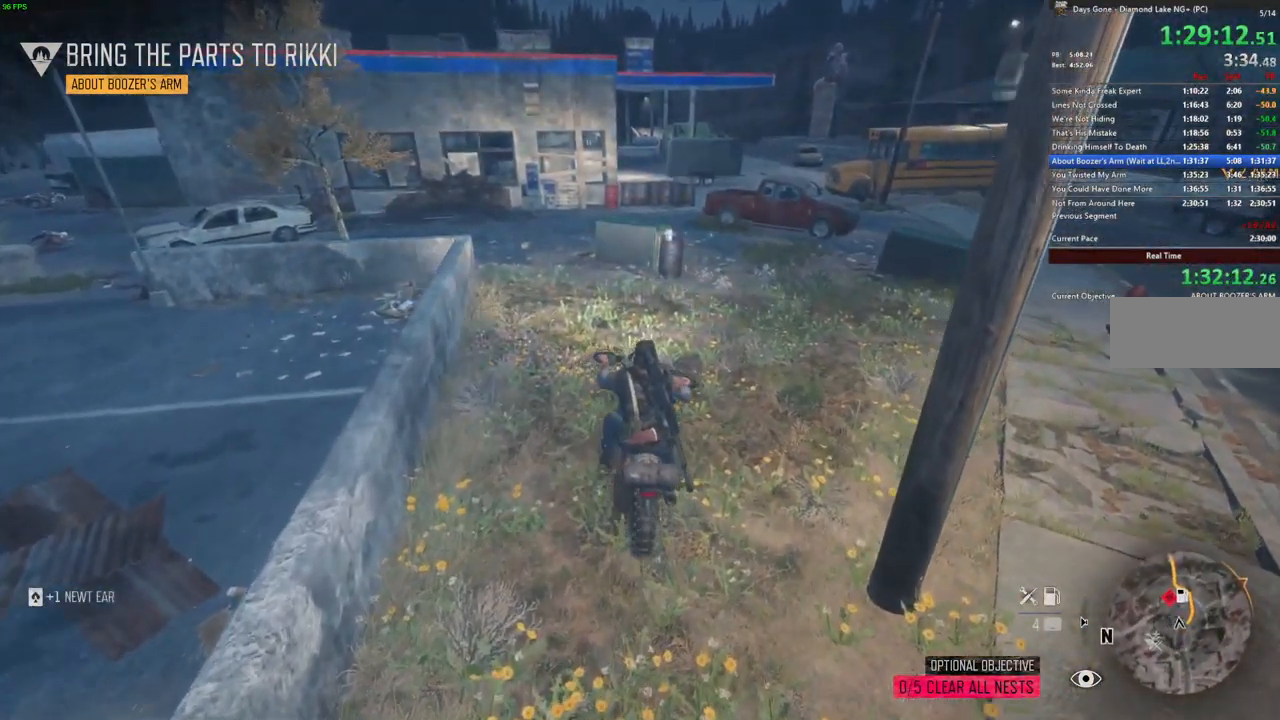
Gameplay with keyboard and mouse; each line is a JSON object with the keys and mouse buttons held at the frame after it. "events" lists presses ("down") and releases ("up") of ".", "/", "0", "1", "2", "3", "4", "5", "6", "7", "8", "9", "a", "alt_l", "alt_r", "b", "backslash", "backspace", "c", "caps_lock", "comma", "ctrl_l", "ctrl_r", "d", "e", "equals", "escape", "f", "f1", "f10", "f11", "f12", "f2", "f3", "f4", "f5", "f6", "f7", "f8", "f9", "g", "h", "i", "j", "k", "l", "lbracket", "m", "minus", "n", "o", "p", "q", "quote", "r", "rbracket", "return", "s", "semicolon", "shift_l", "shift_r", "space", "super", "t", "tab", "tilde", "u", "v", "w", "x", "y", "z", "mouse_left", "mouse_wheel" and "mouse_right" between this image and that frame as [ms after this image, input, new state], when the widget could be followed in between. "mouse_left", "mouse_wheel", "mouse_right" = the "left", "wheel", "right" buttons of the "mouse" list. No other keys are recorded. "wheel" means that the mouse wheel is clicked or scrolled. Mouse movement is not recorded.
{"keys": ["w"], "mouse": [], "events": [[117, "d", "up"]]}
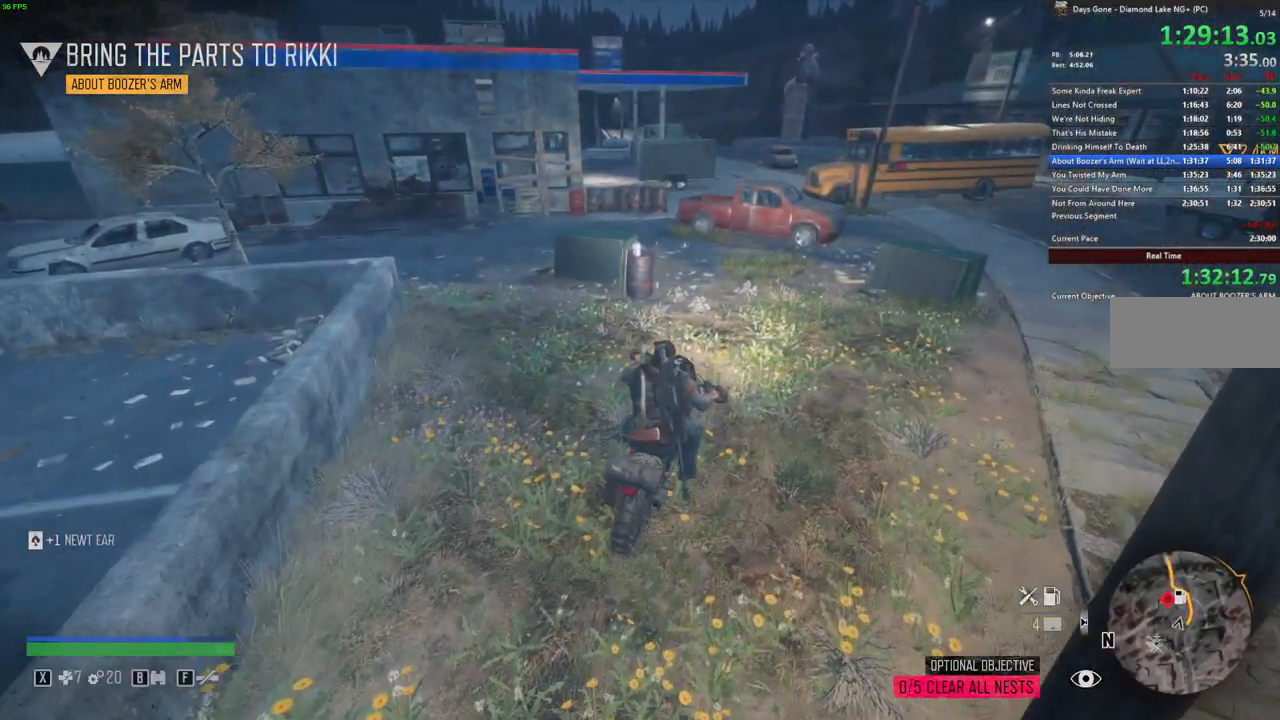
{"keys": ["a", "w"], "mouse": [], "events": [[67, "a", "down"], [134, "a", "up"], [467, "a", "down"]]}
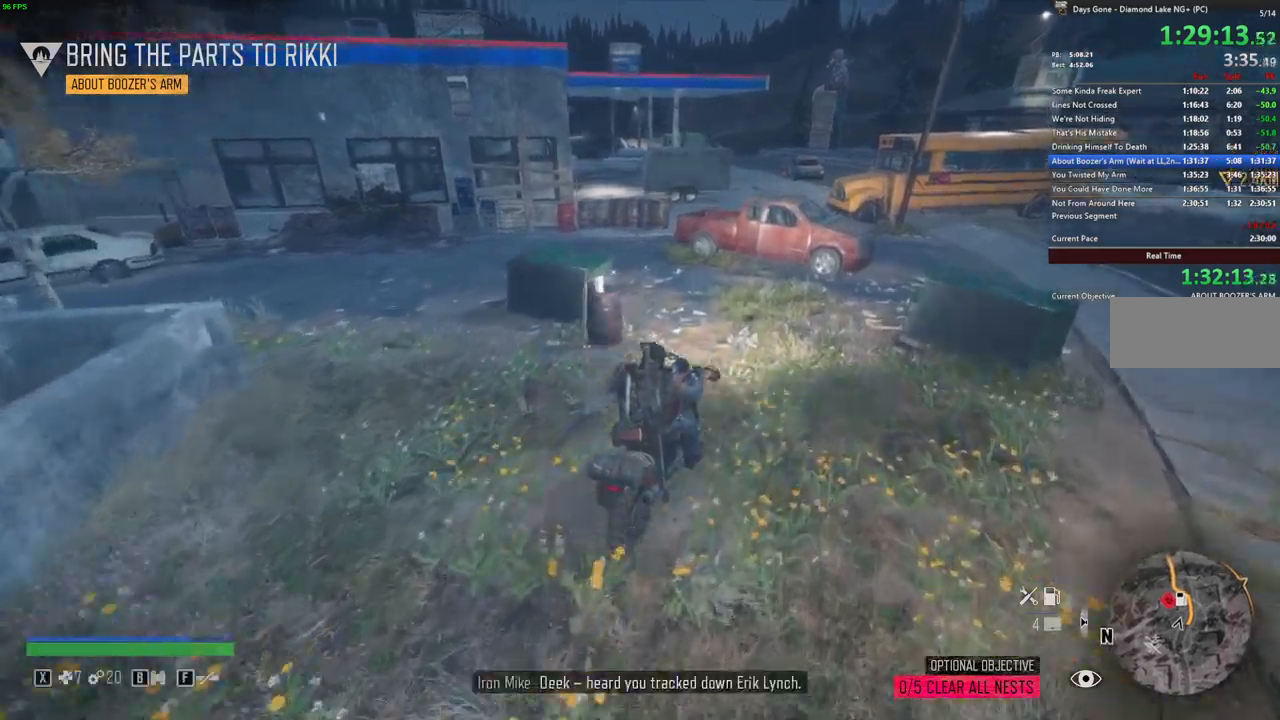
{"keys": ["a", "w"], "mouse": [], "events": [[84, "a", "up"], [250, "a", "down"]]}
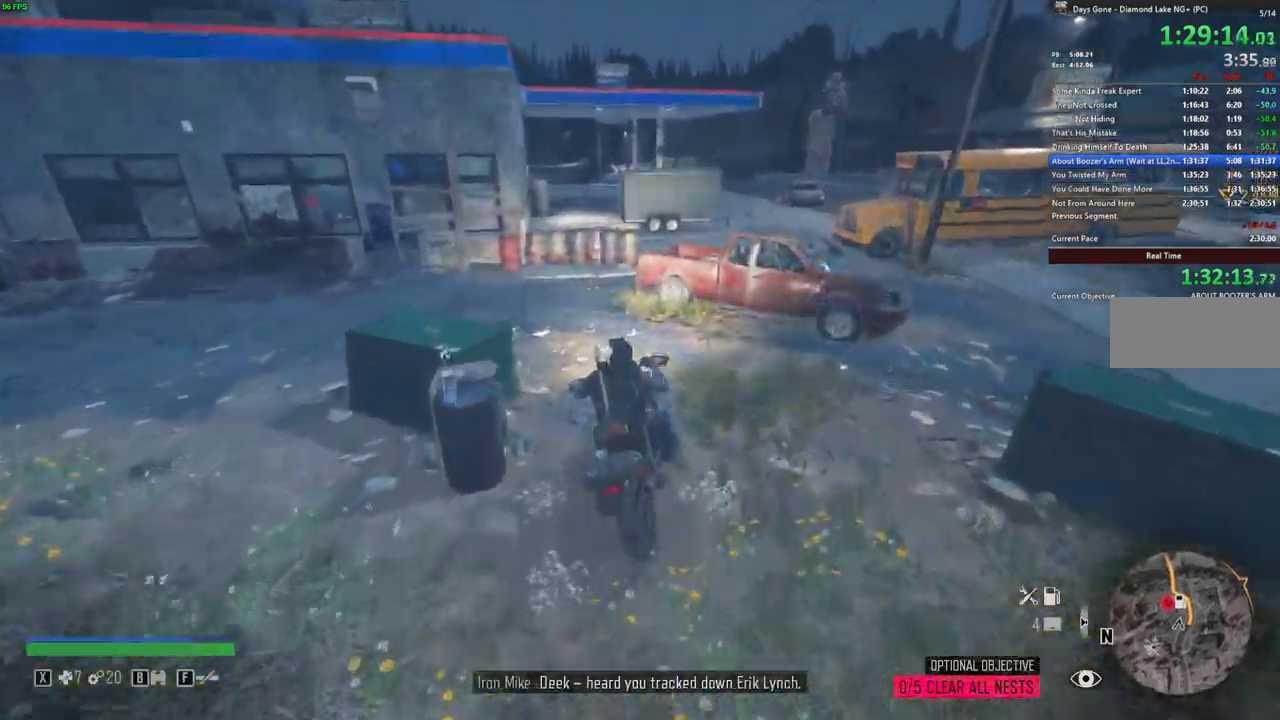
{"keys": ["d"], "mouse": []}
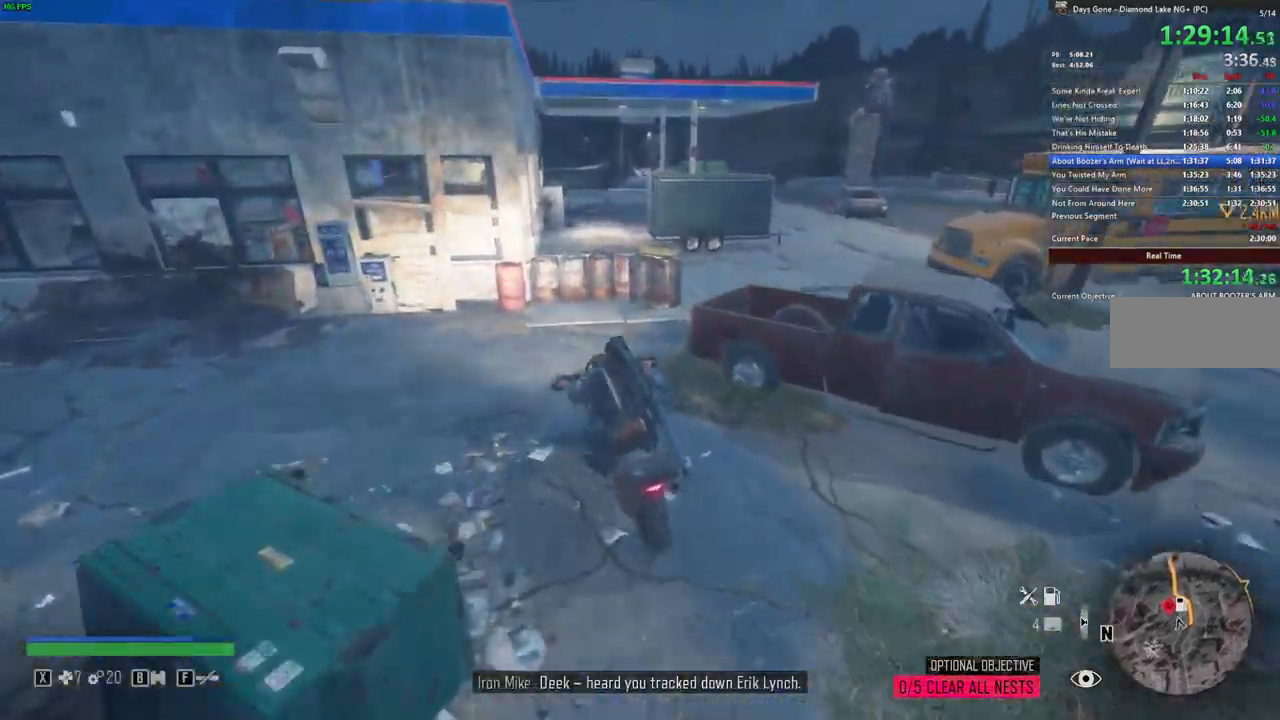
{"keys": ["w"], "mouse": [], "events": [[100, "w", "down"], [134, "d", "up"], [300, "d", "down"], [500, "d", "up"]]}
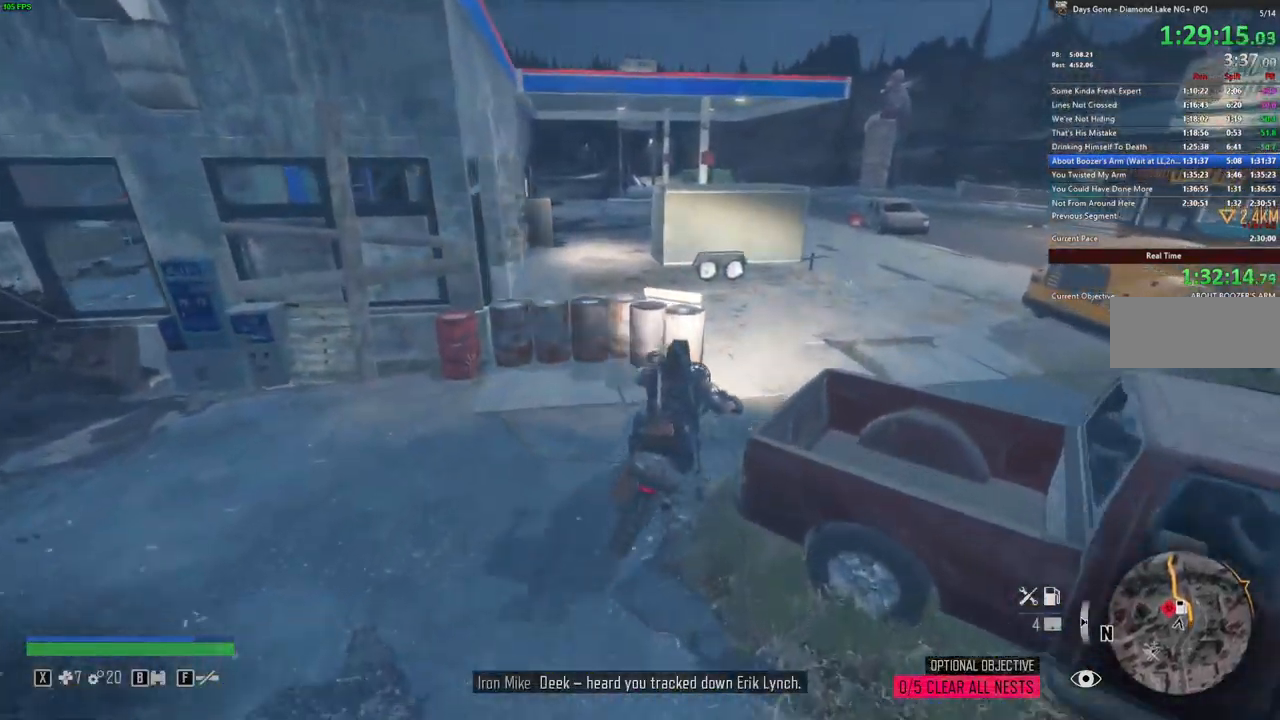
{"keys": ["w"], "mouse": [], "events": []}
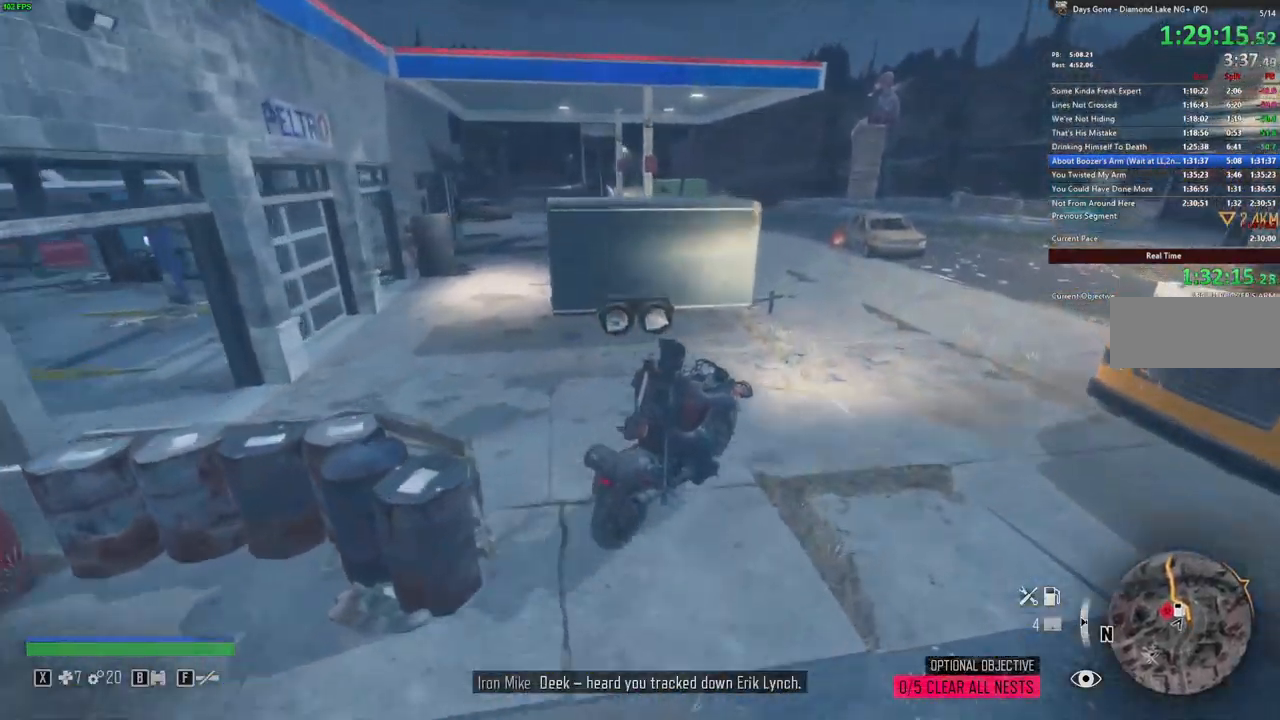
{"keys": ["a", "w"], "mouse": []}
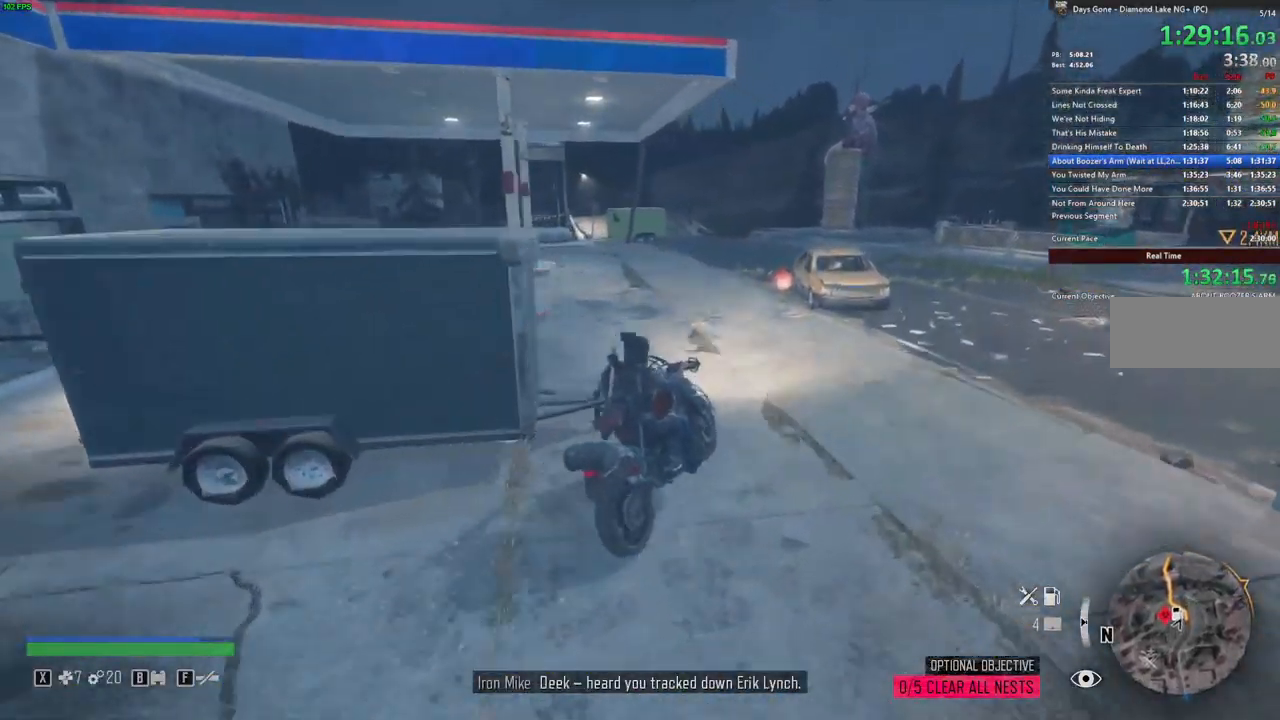
{"keys": ["d", "w"], "mouse": []}
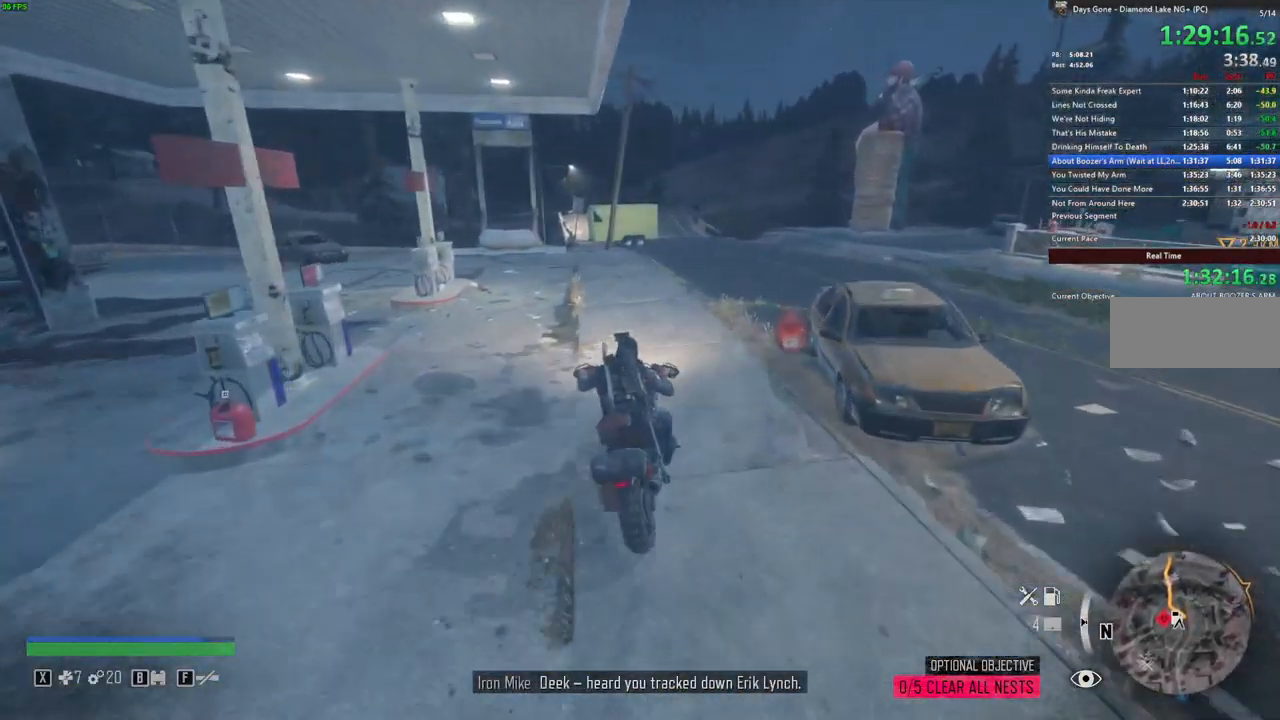
{"keys": ["w"], "mouse": [], "events": [[34, "d", "up"], [317, "d", "down"], [417, "d", "up"]]}
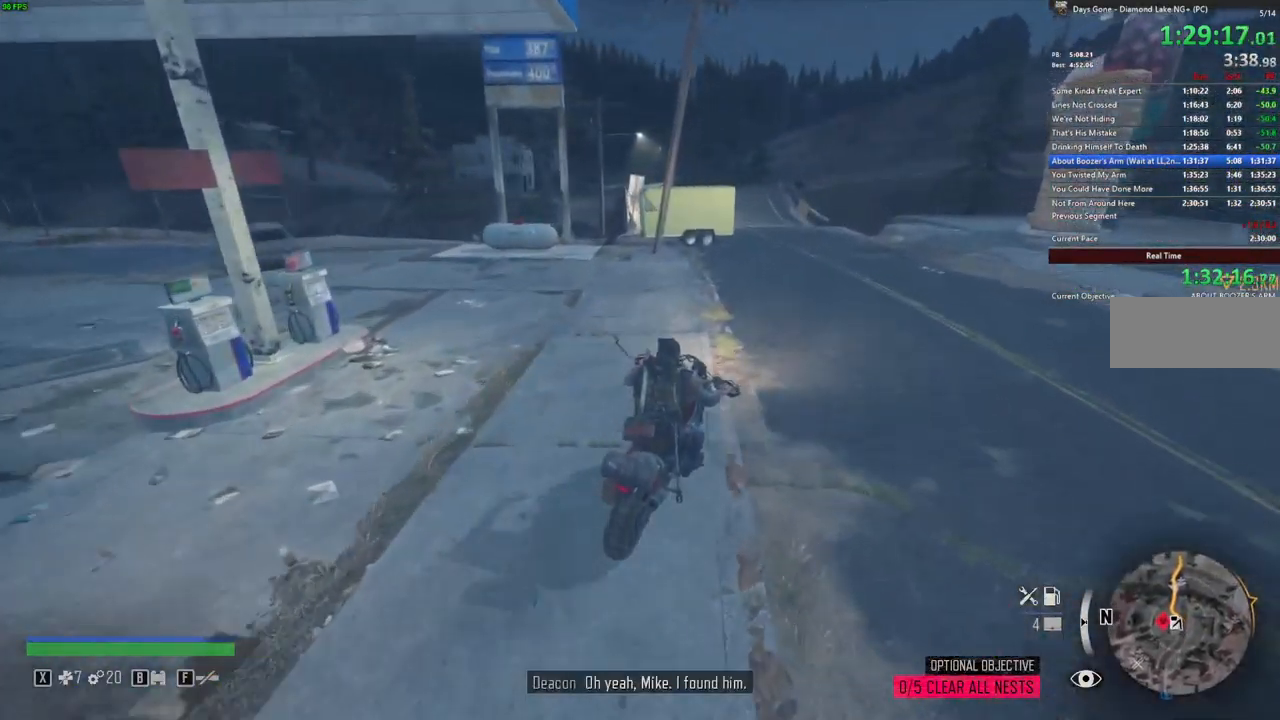
{"keys": ["w"], "mouse": [], "events": [[267, "alt_l", "down"], [367, "a", "down"], [367, "alt_l", "up"], [500, "a", "up"]]}
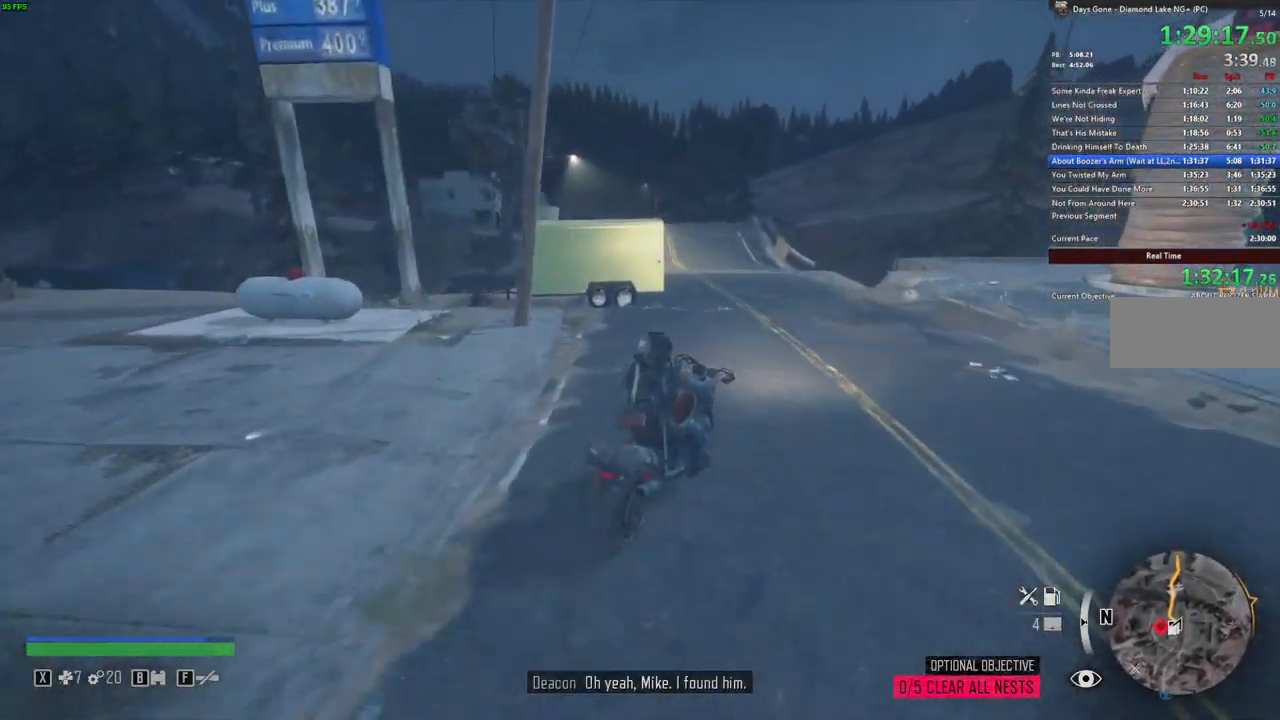
{"keys": ["a", "w"], "mouse": [], "events": [[167, "a", "down"], [300, "a", "up"], [434, "a", "down"]]}
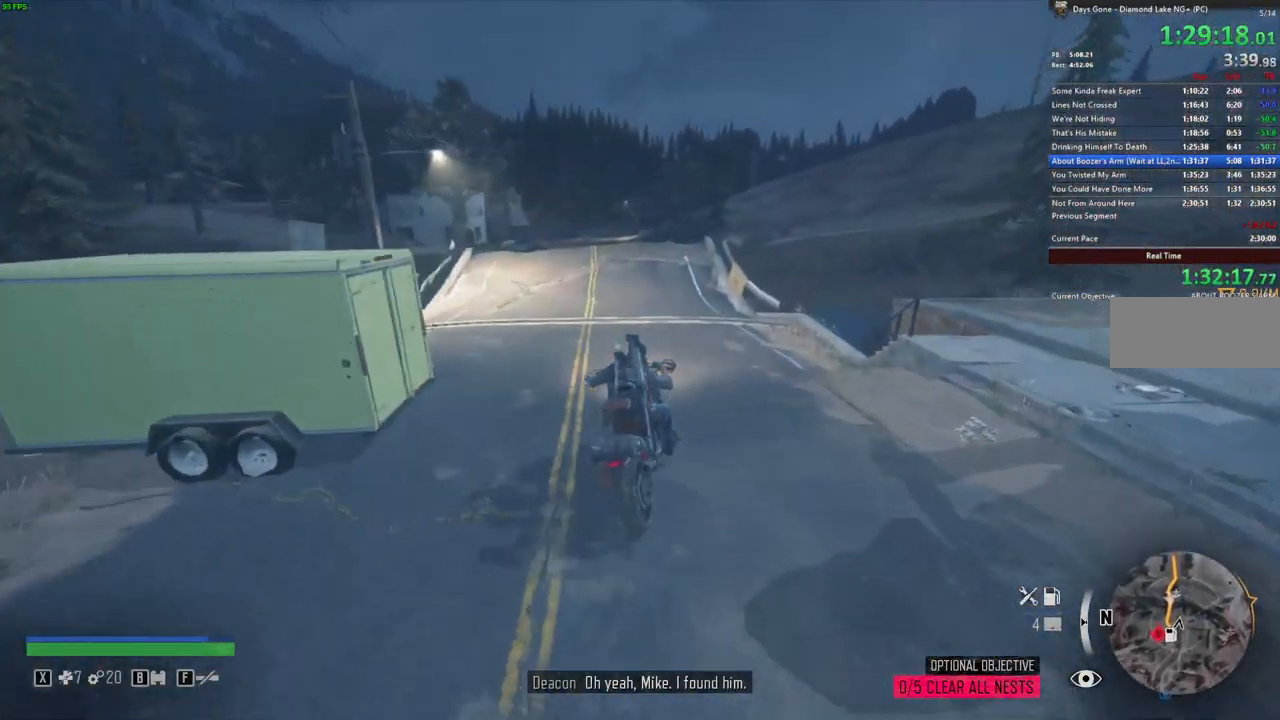
{"keys": ["w"], "mouse": [], "events": [[17, "a", "up"], [301, "a", "down"], [367, "a", "up"]]}
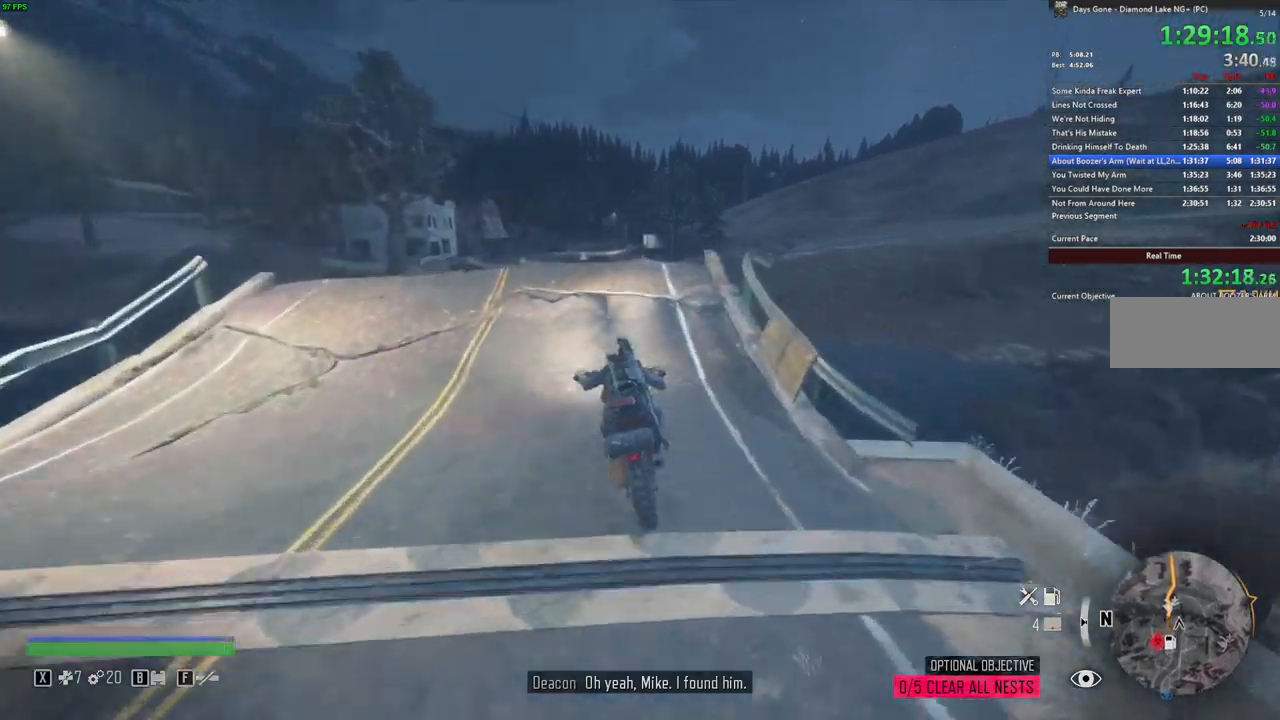
{"keys": ["w"], "mouse": [], "events": []}